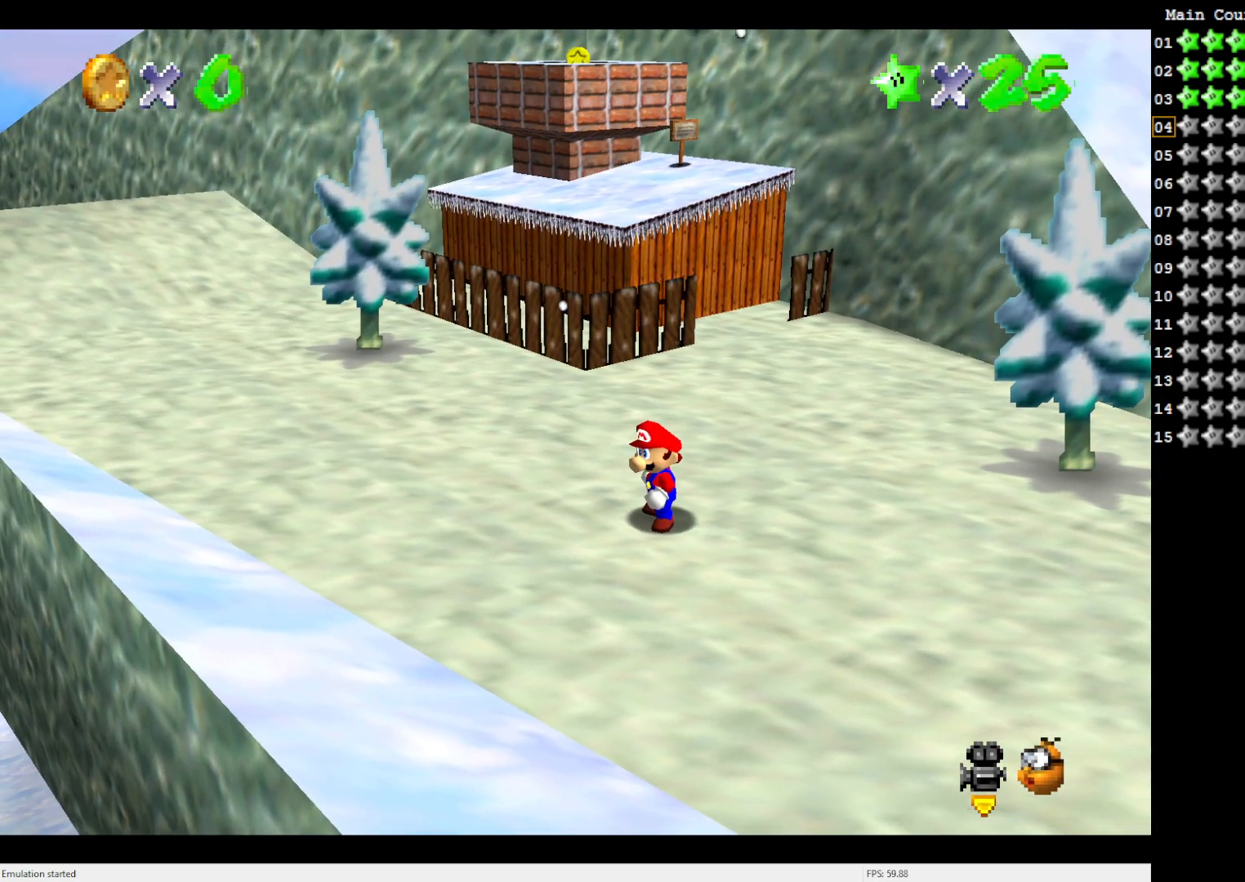
Gameplay with a controller (Nintendo layout); each line is a JSON object with the inputs held at the frame after it. "events" lists button and stick changes between this image and that frame as [ms after this image, input, new state], when the widget could be followed in between. Not read: L3 R3.
{"buttons": [], "left_stick": "up", "events": [[167, "left_stick", "up"]]}
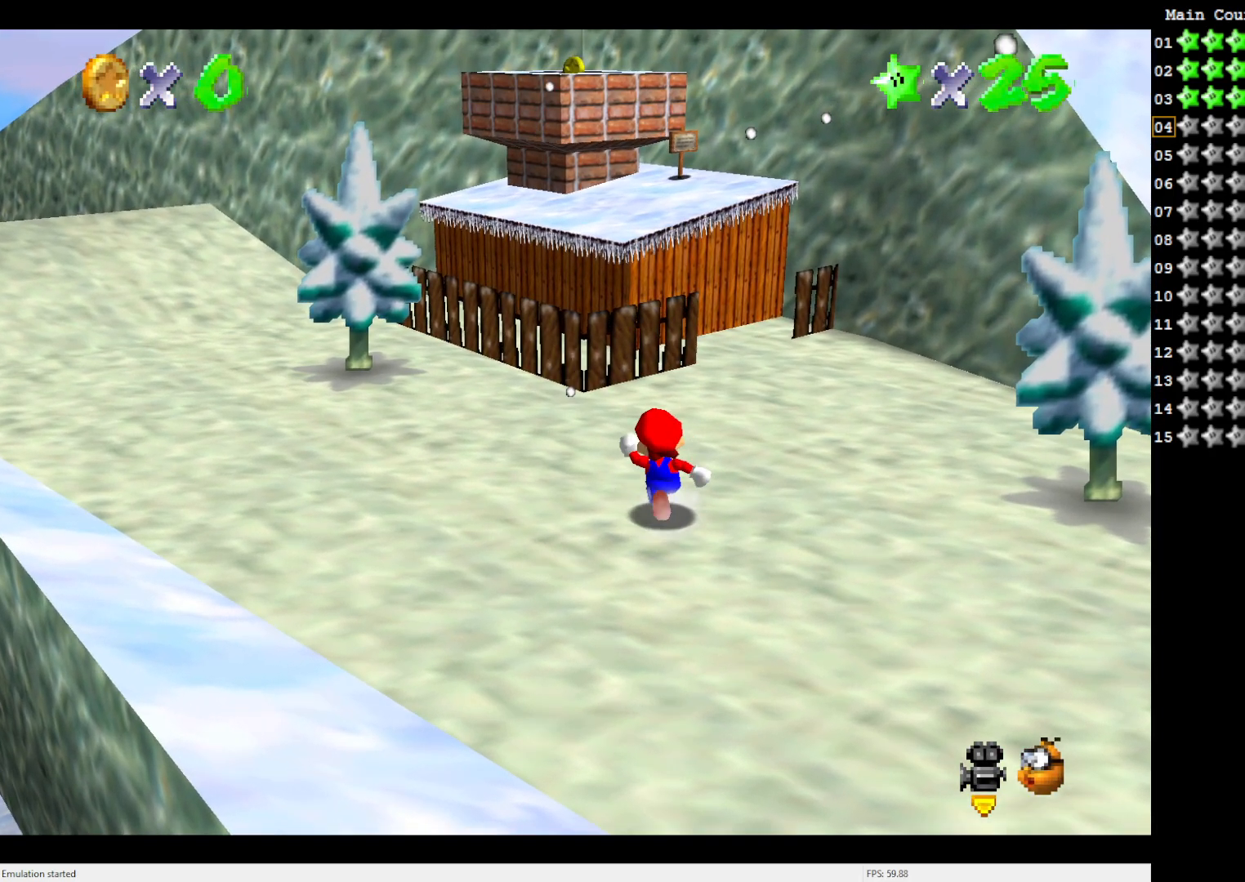
{"buttons": [], "left_stick": "up", "events": [[100, "A", "down"], [100, "B", "down"], [200, "B", "up"], [233, "A", "up"]]}
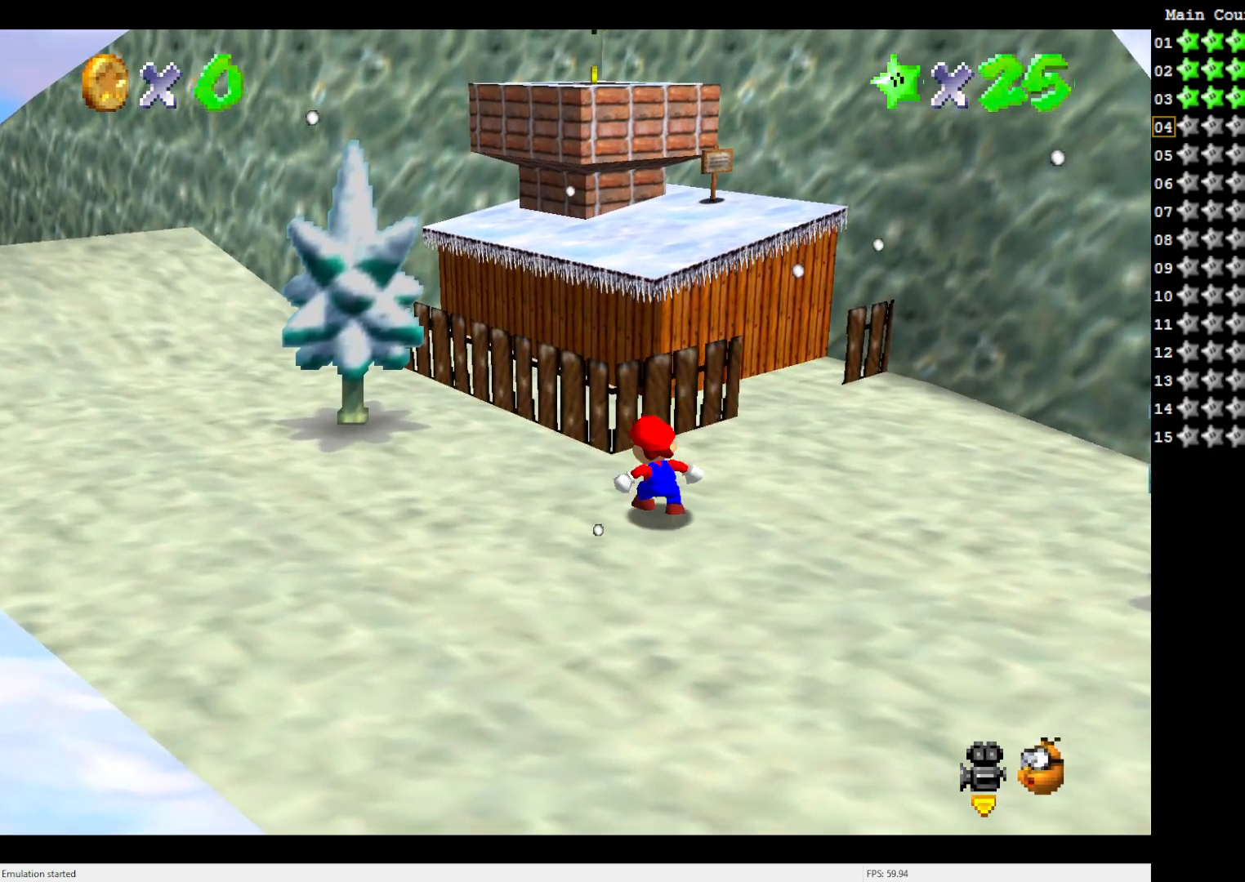
{"buttons": [], "left_stick": "up-right", "events": [[33, "A", "down"], [233, "A", "up"], [267, "left_stick", "up-right"]]}
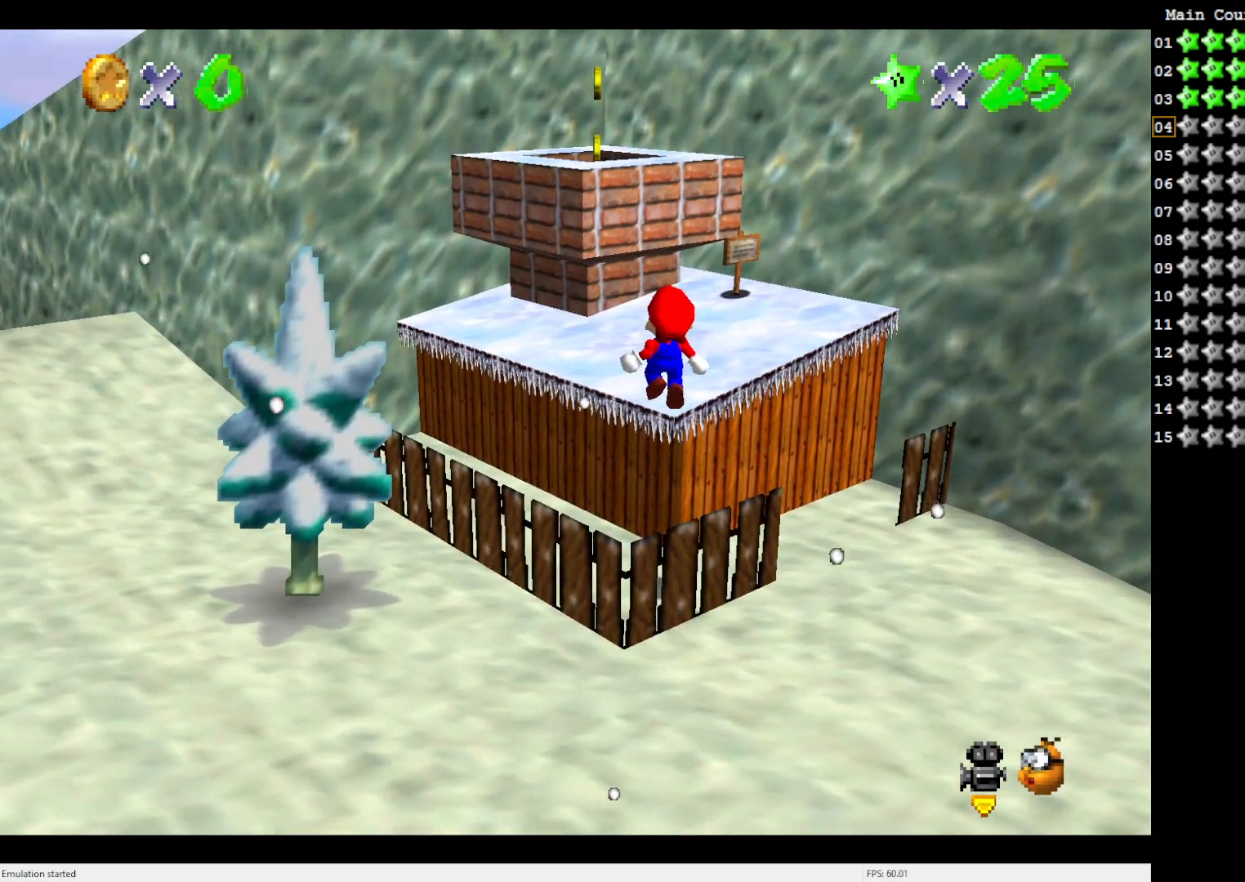
{"buttons": [], "left_stick": "down", "events": [[133, "A", "down"], [167, "left_stick", "up"], [267, "A", "up"], [300, "left_stick", "center"], [467, "left_stick", "down"]]}
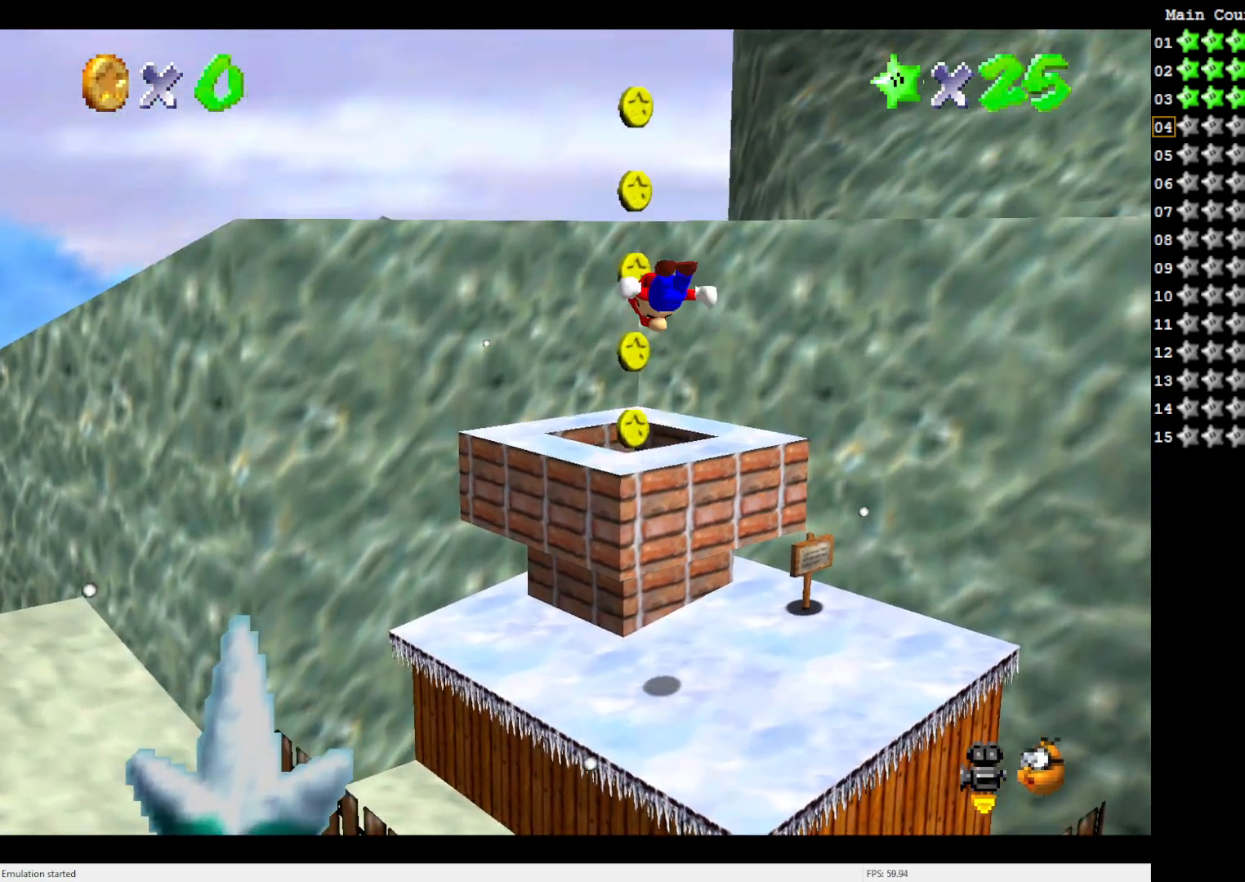
{"buttons": [], "left_stick": "center", "events": [[167, "left_stick", "down-right"], [333, "left_stick", "center"]]}
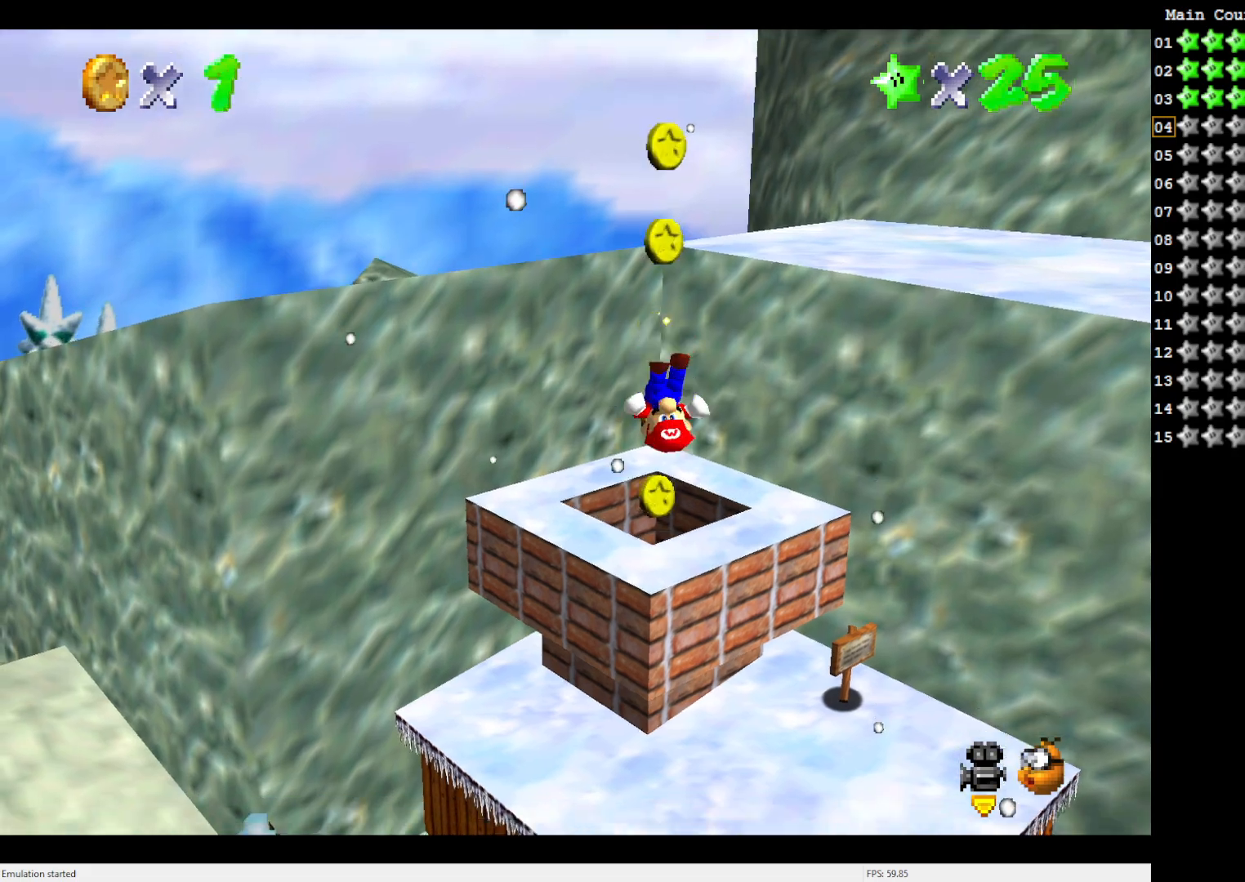
{"buttons": [], "left_stick": "center", "events": [[100, "B", "down"], [200, "B", "up"]]}
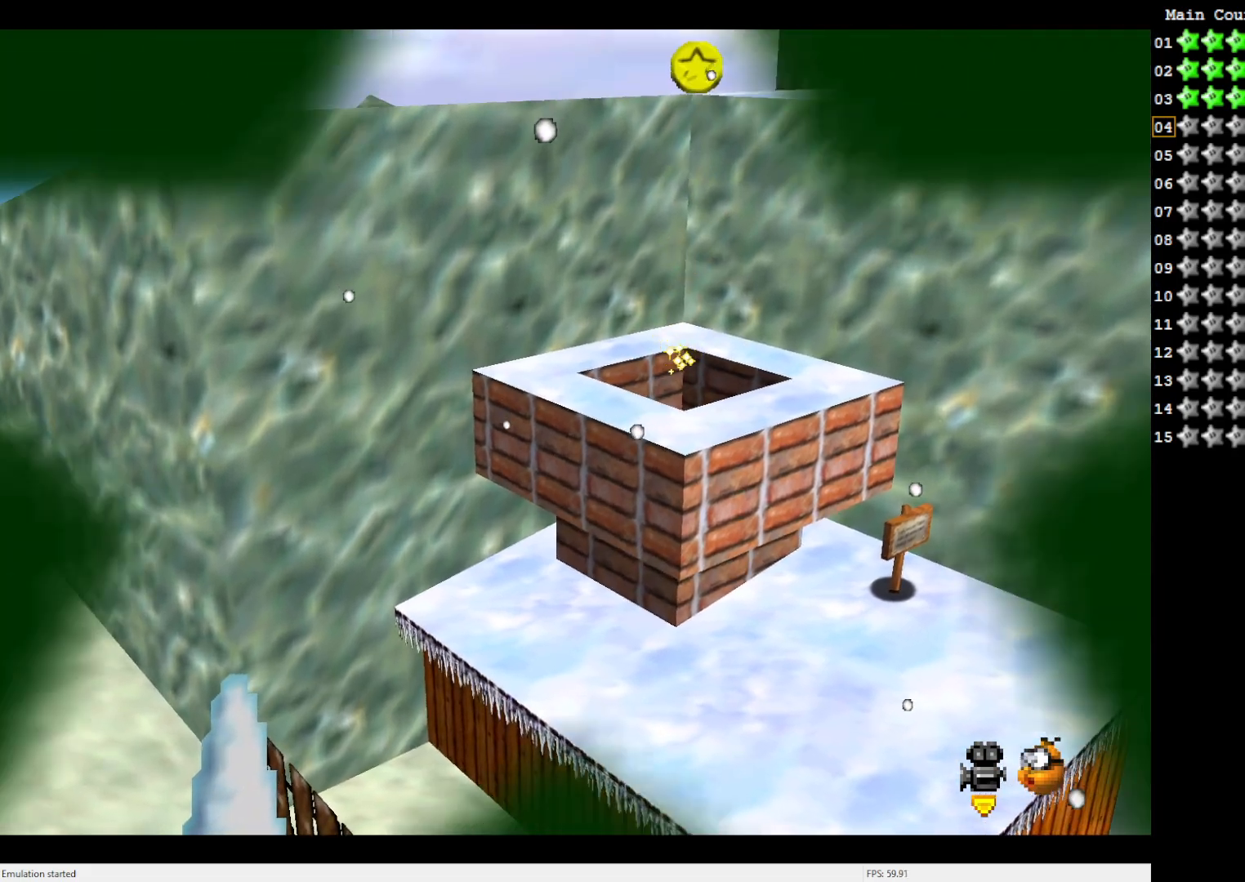
{"buttons": [], "left_stick": "center", "events": []}
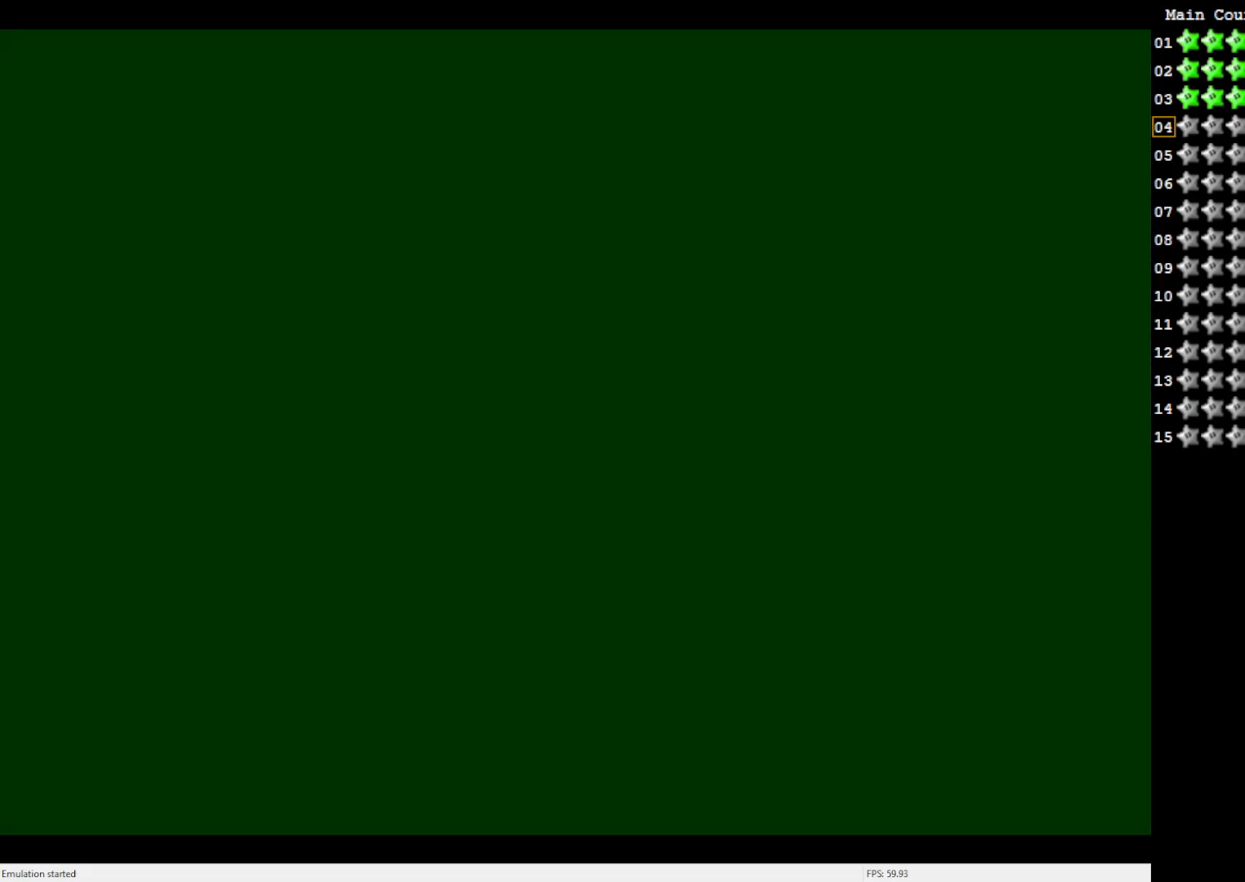
{"buttons": [], "left_stick": "center", "events": []}
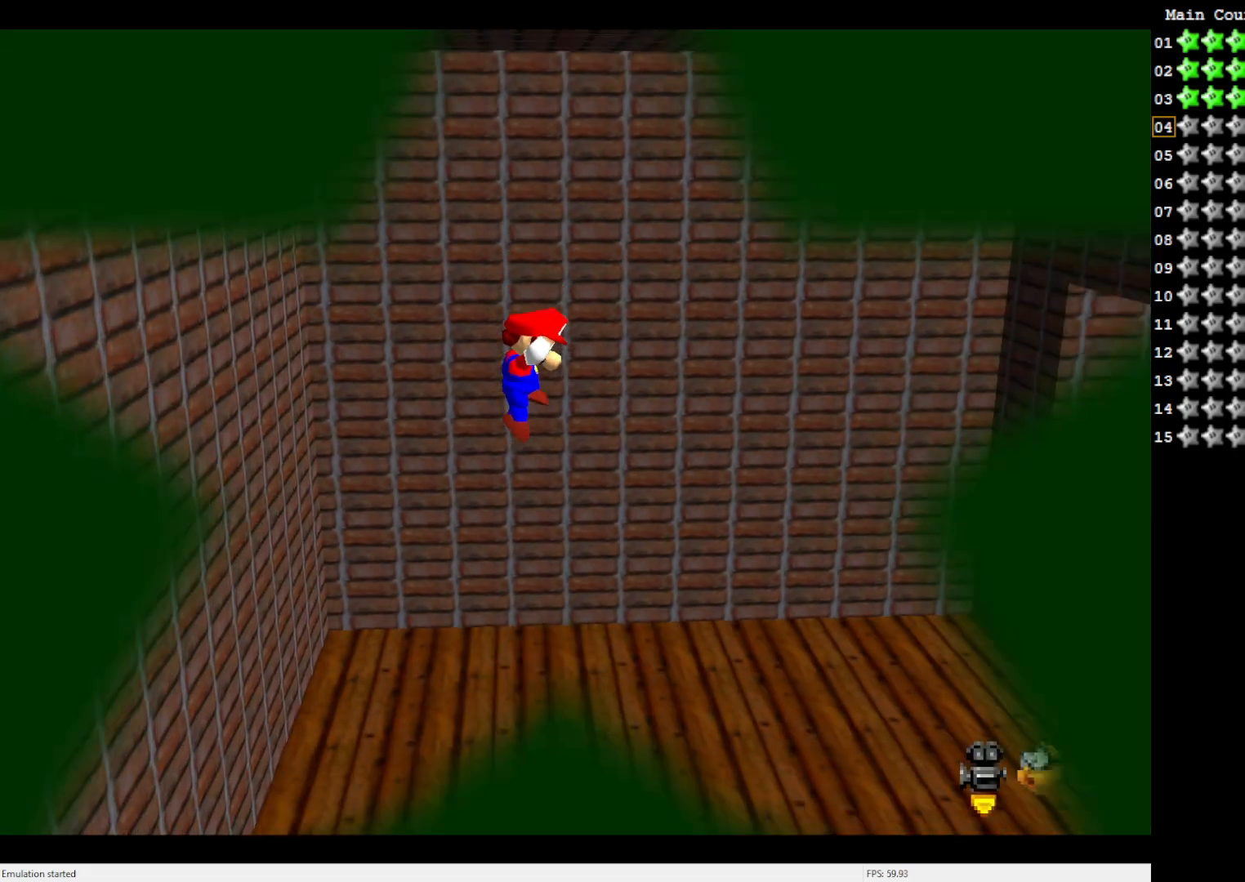
{"buttons": [], "left_stick": "center", "events": [[183, "C_LEFT", "down"], [250, "C_LEFT", "up"], [367, "C_LEFT", "down"], [417, "C_LEFT", "up"]]}
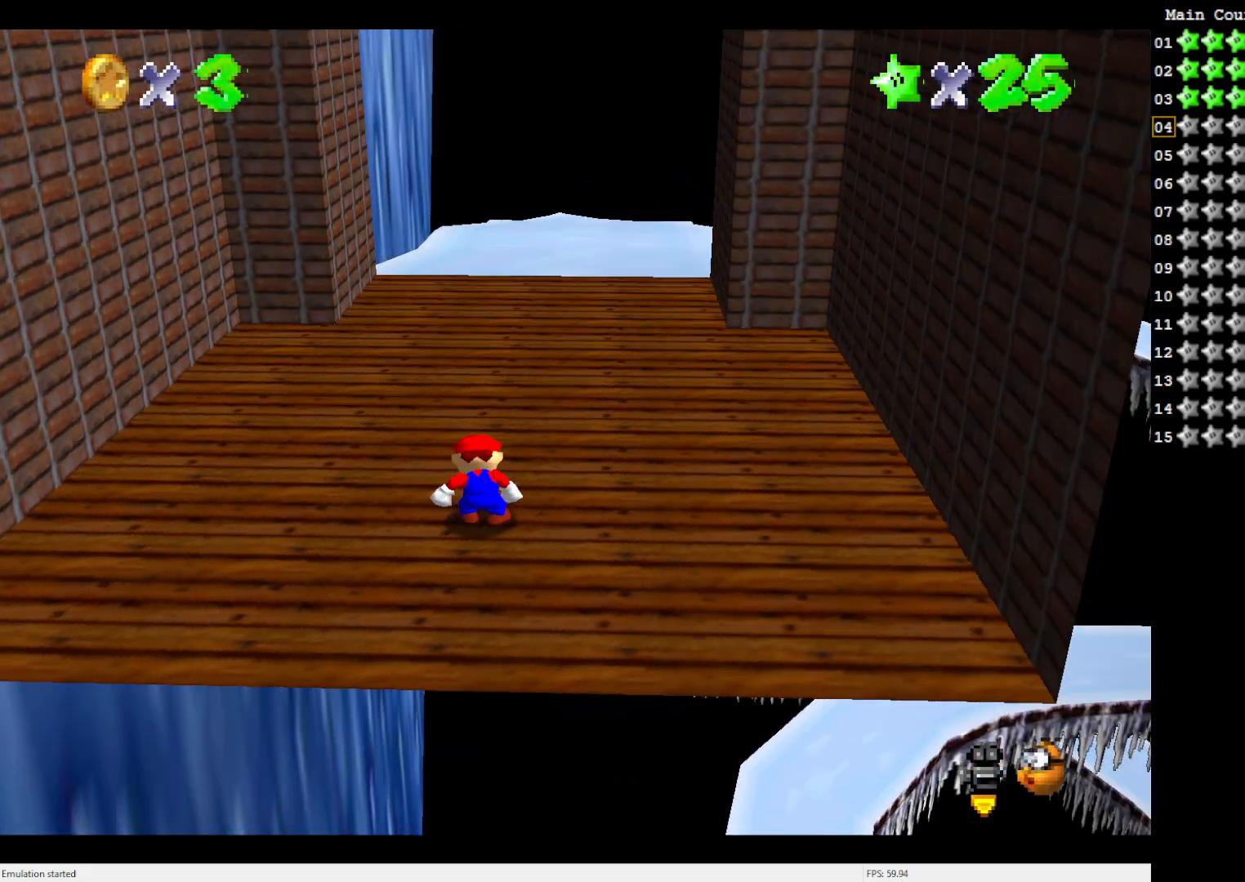
{"buttons": [], "left_stick": "center", "events": [[17, "C_LEFT", "down"], [133, "C_LEFT", "up"]]}
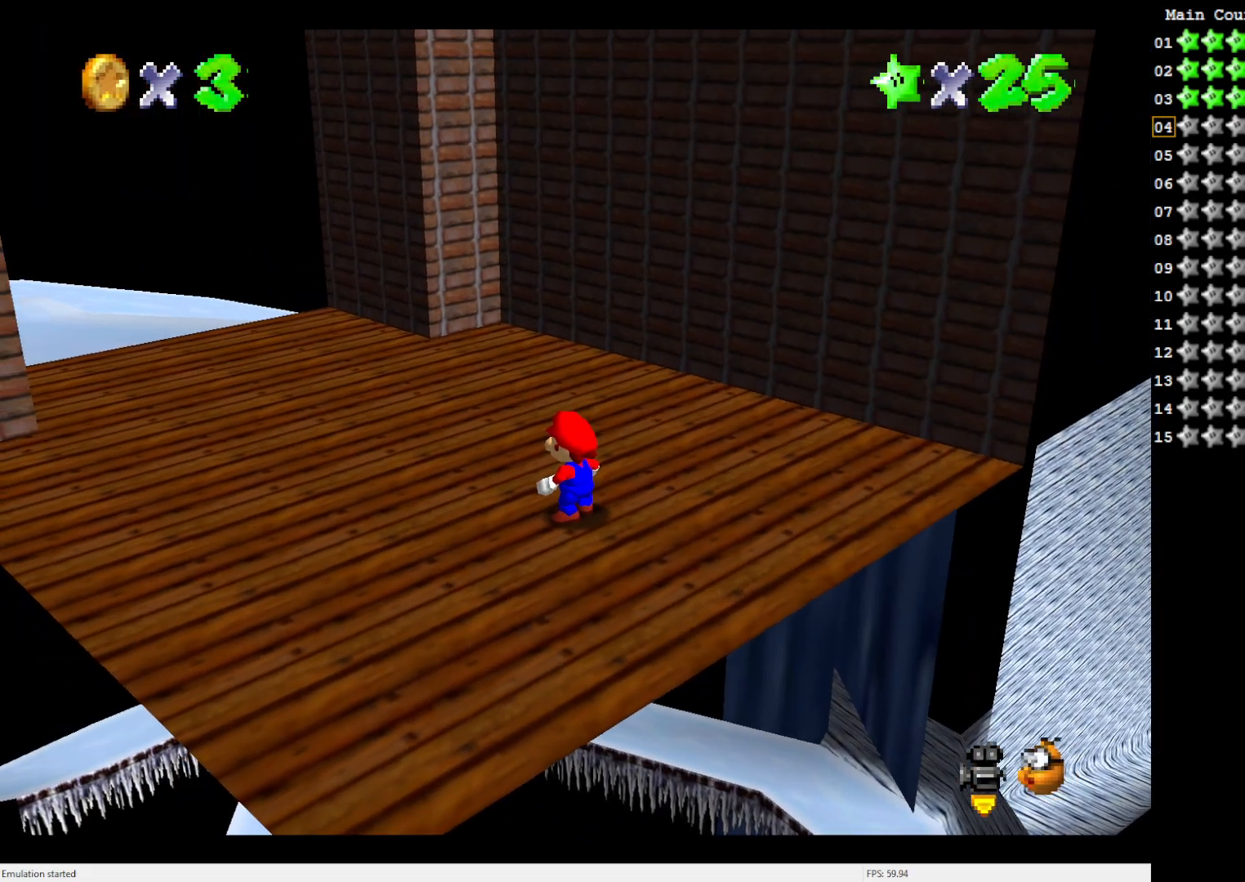
{"buttons": [], "left_stick": "down-left", "events": [[150, "left_stick", "left"], [433, "left_stick", "down-left"]]}
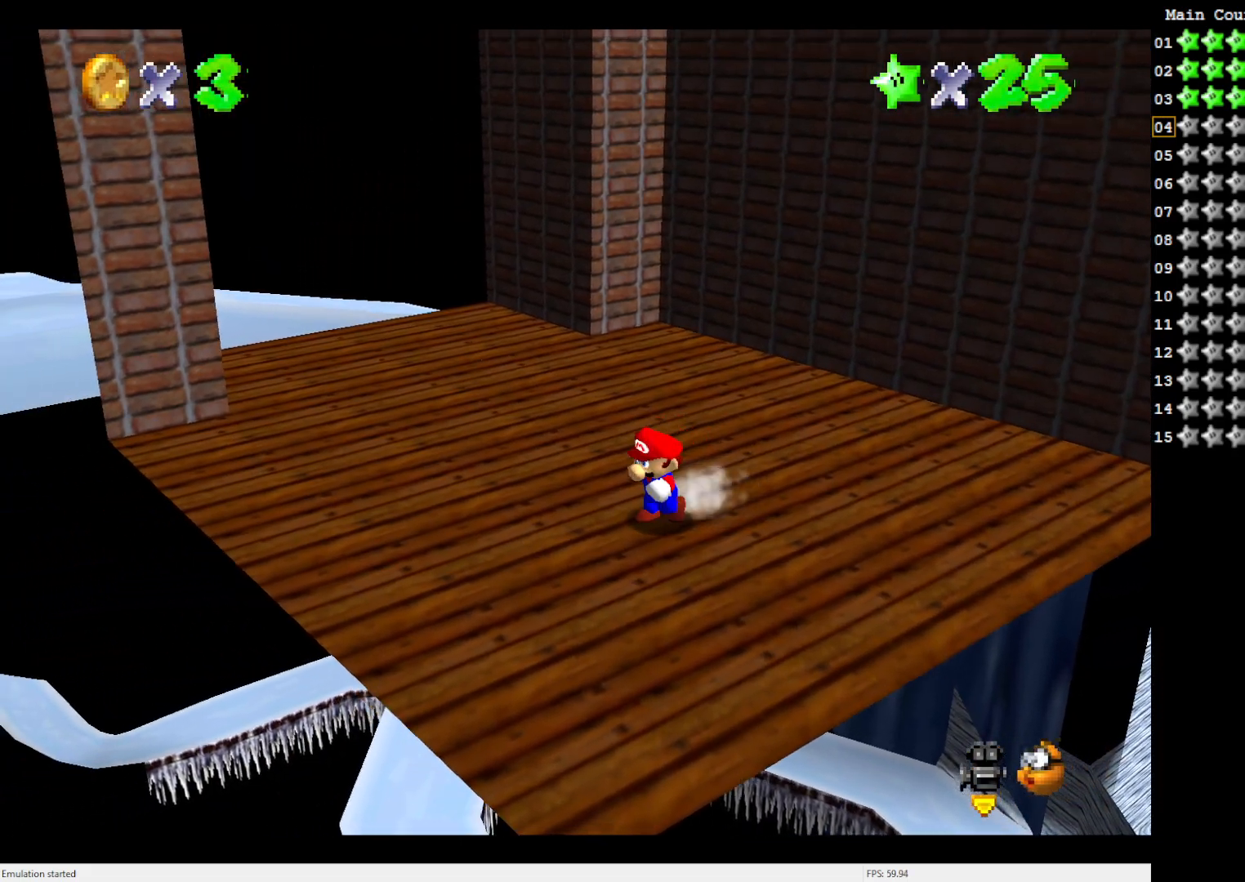
{"buttons": [], "left_stick": "up-right", "events": [[50, "left_stick", "down"], [100, "C_LEFT", "down"], [183, "C_LEFT", "up"], [250, "left_stick", "down-right"], [367, "left_stick", "right"], [483, "left_stick", "up-right"]]}
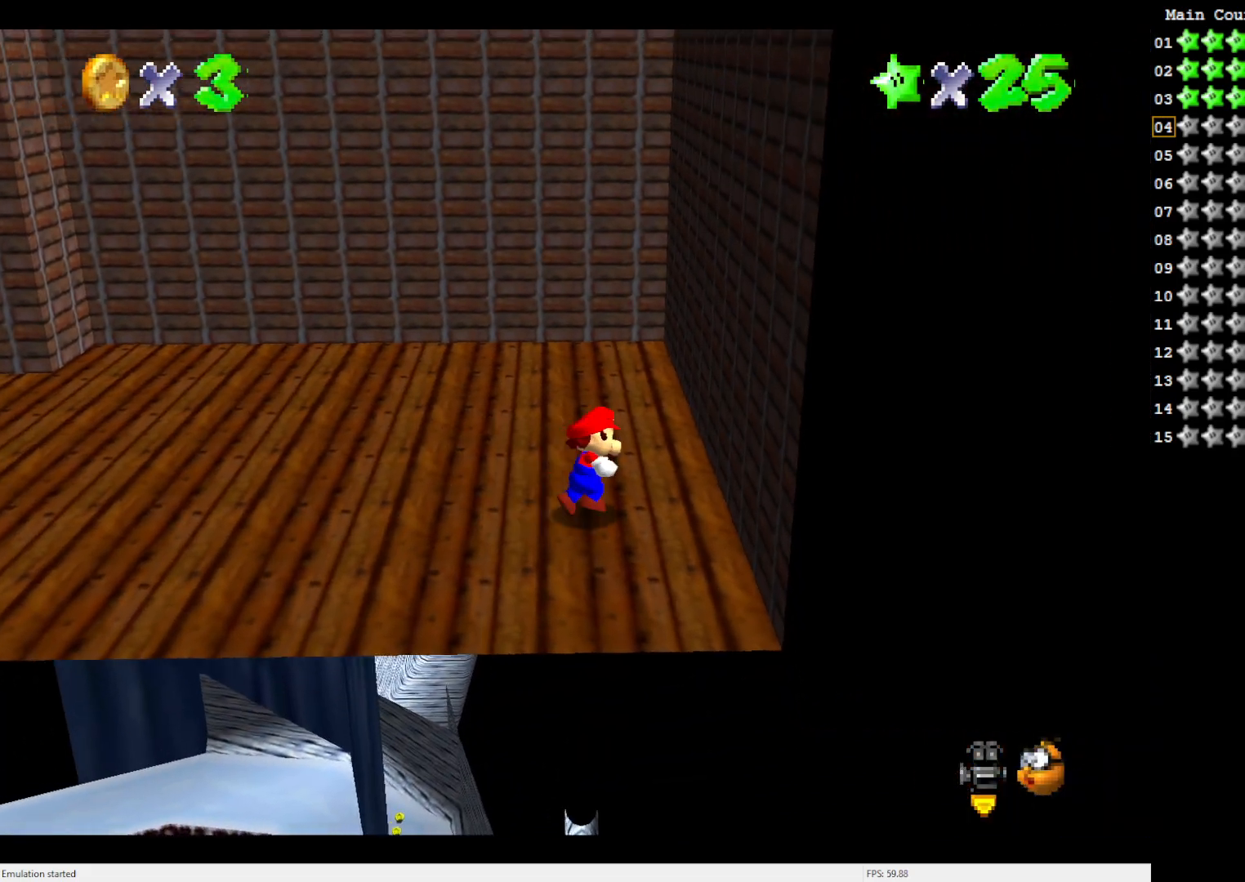
{"buttons": [], "left_stick": "up-right", "events": [[183, "C_RIGHT", "down"], [283, "left_stick", "center"], [333, "C_RIGHT", "up"], [417, "left_stick", "up-right"]]}
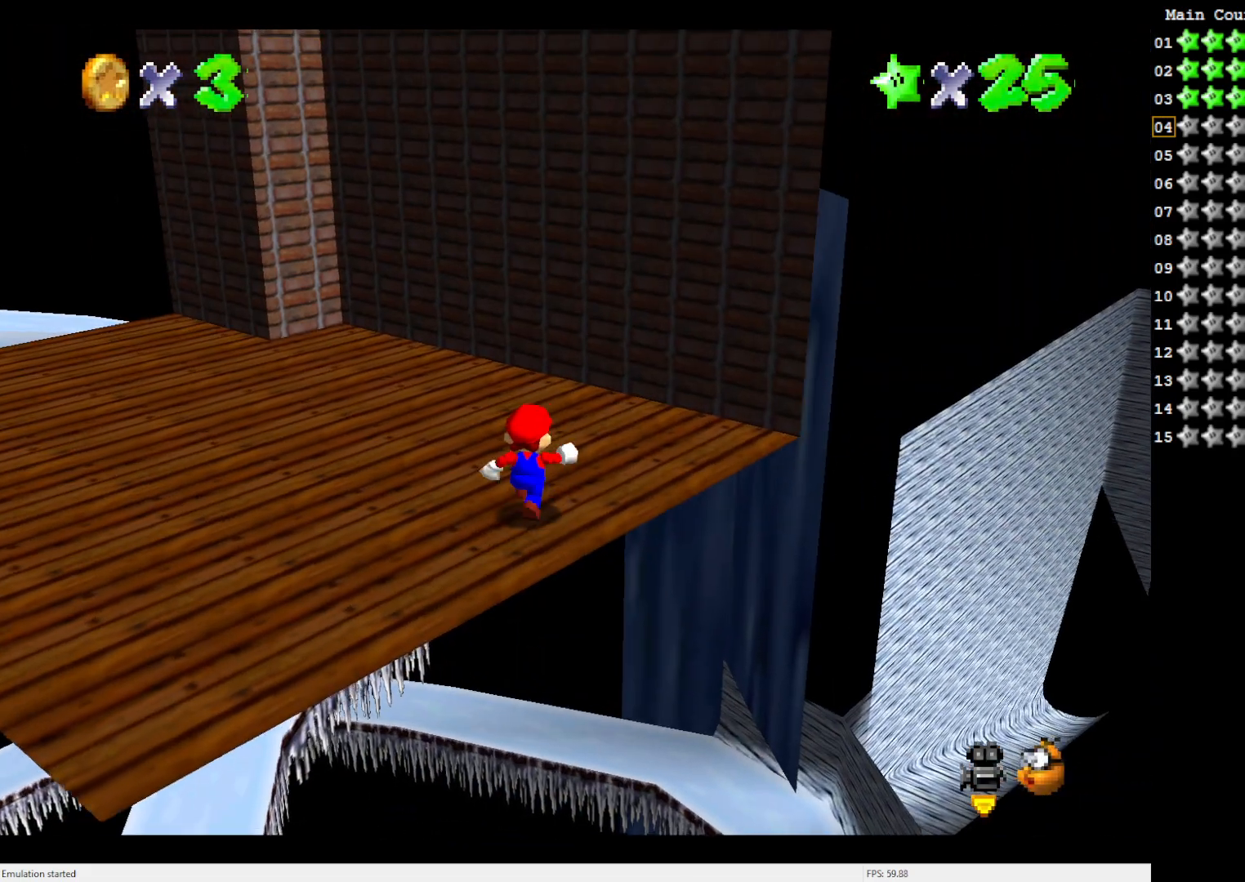
{"buttons": [], "left_stick": "up-left", "events": [[183, "left_stick", "up"], [417, "left_stick", "up-left"]]}
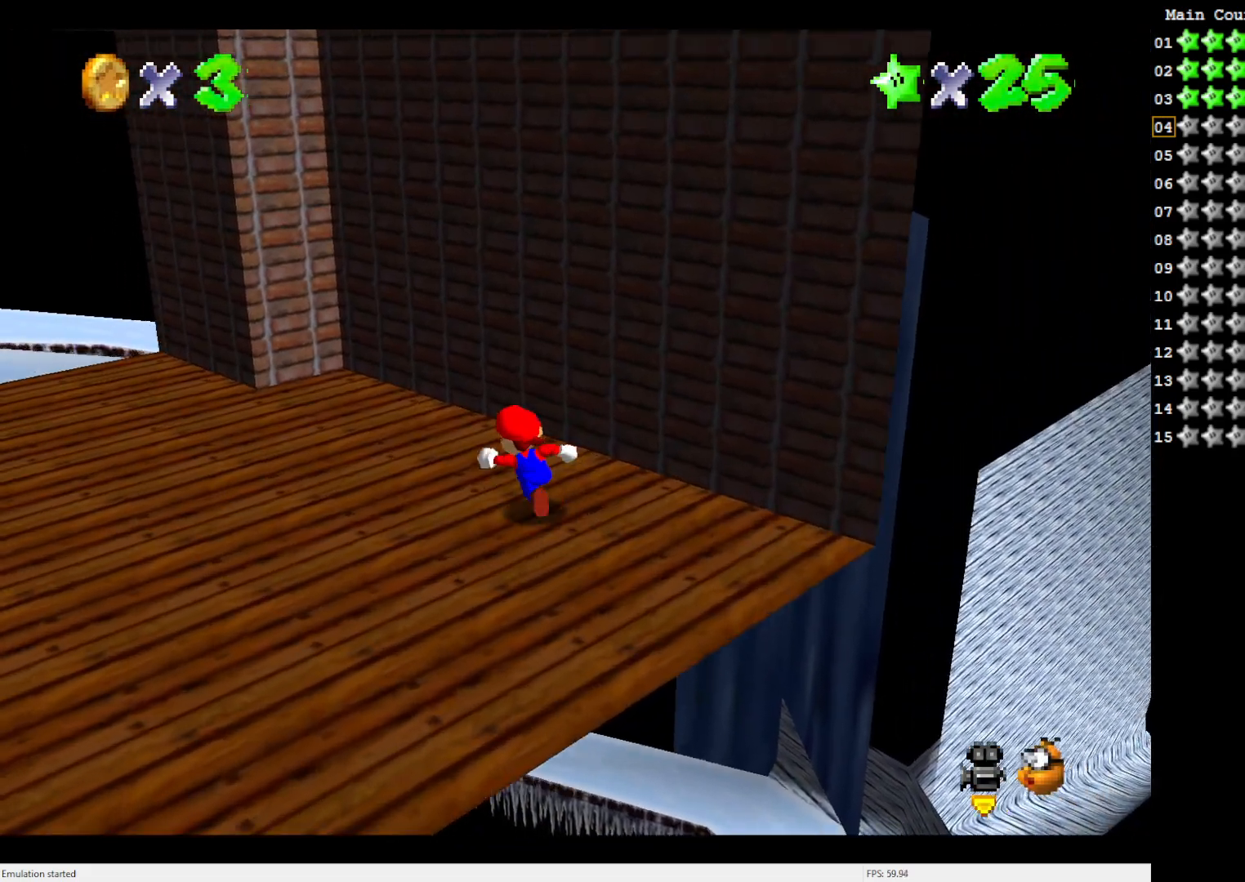
{"buttons": [], "left_stick": "up-left", "events": [[100, "C_RIGHT", "down"], [217, "C_RIGHT", "up"]]}
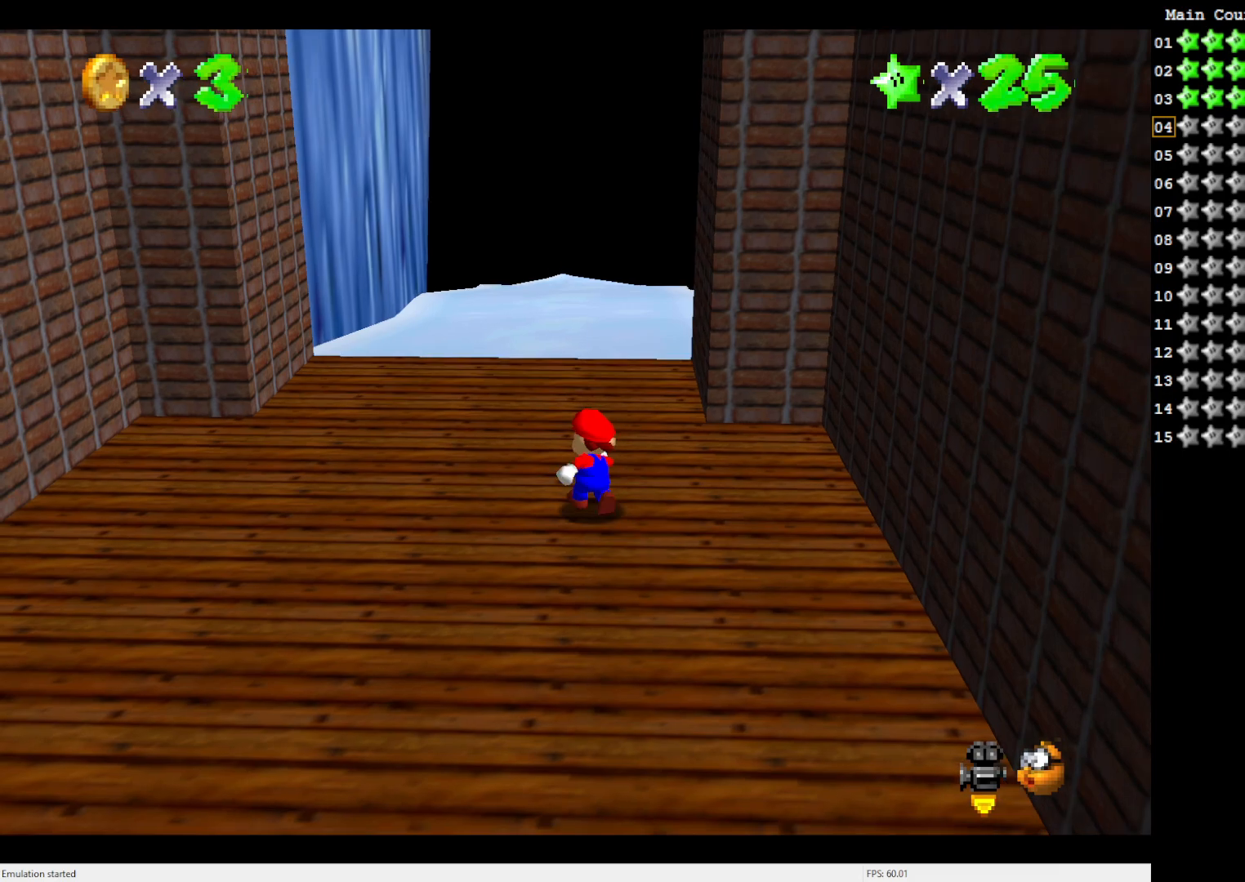
{"buttons": [], "left_stick": "up", "events": [[17, "left_stick", "up"]]}
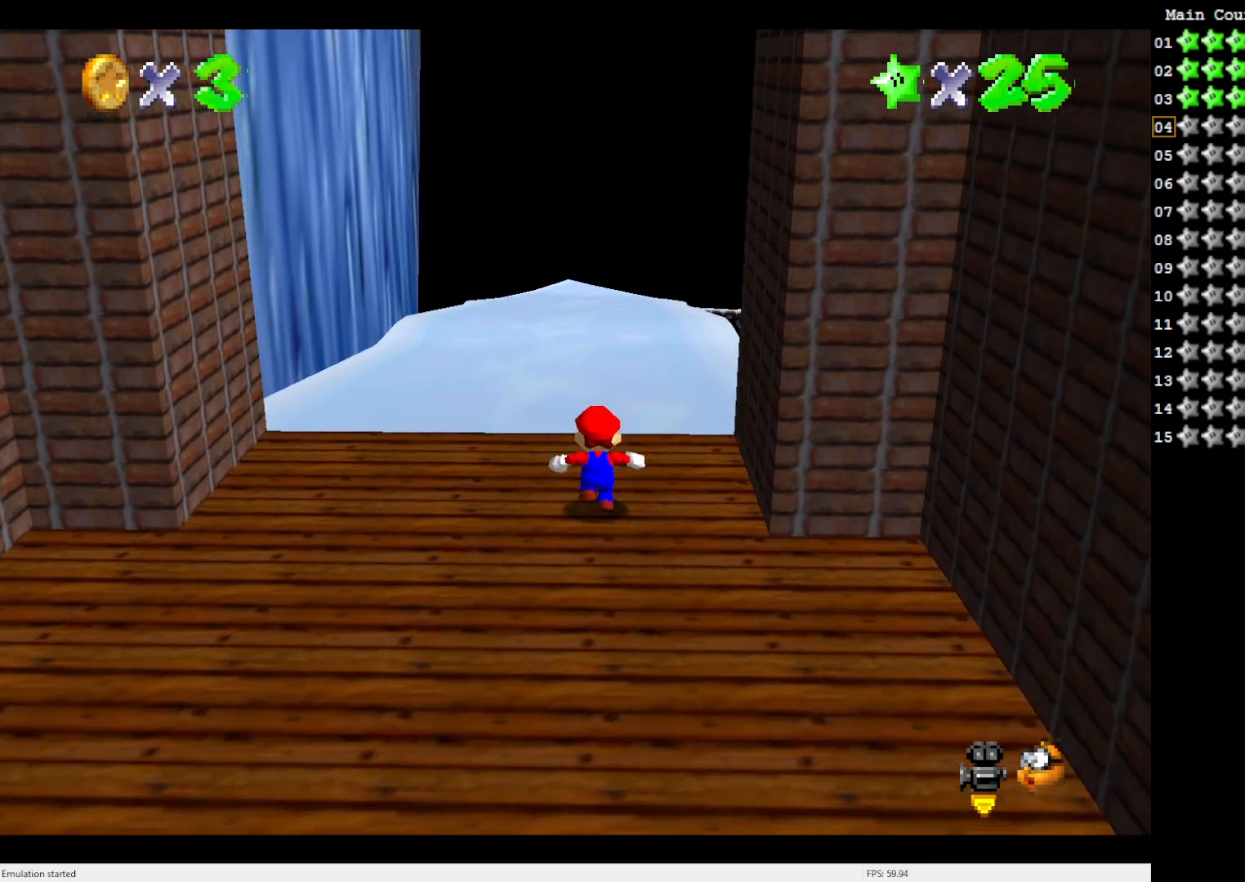
{"buttons": [], "left_stick": "up", "events": []}
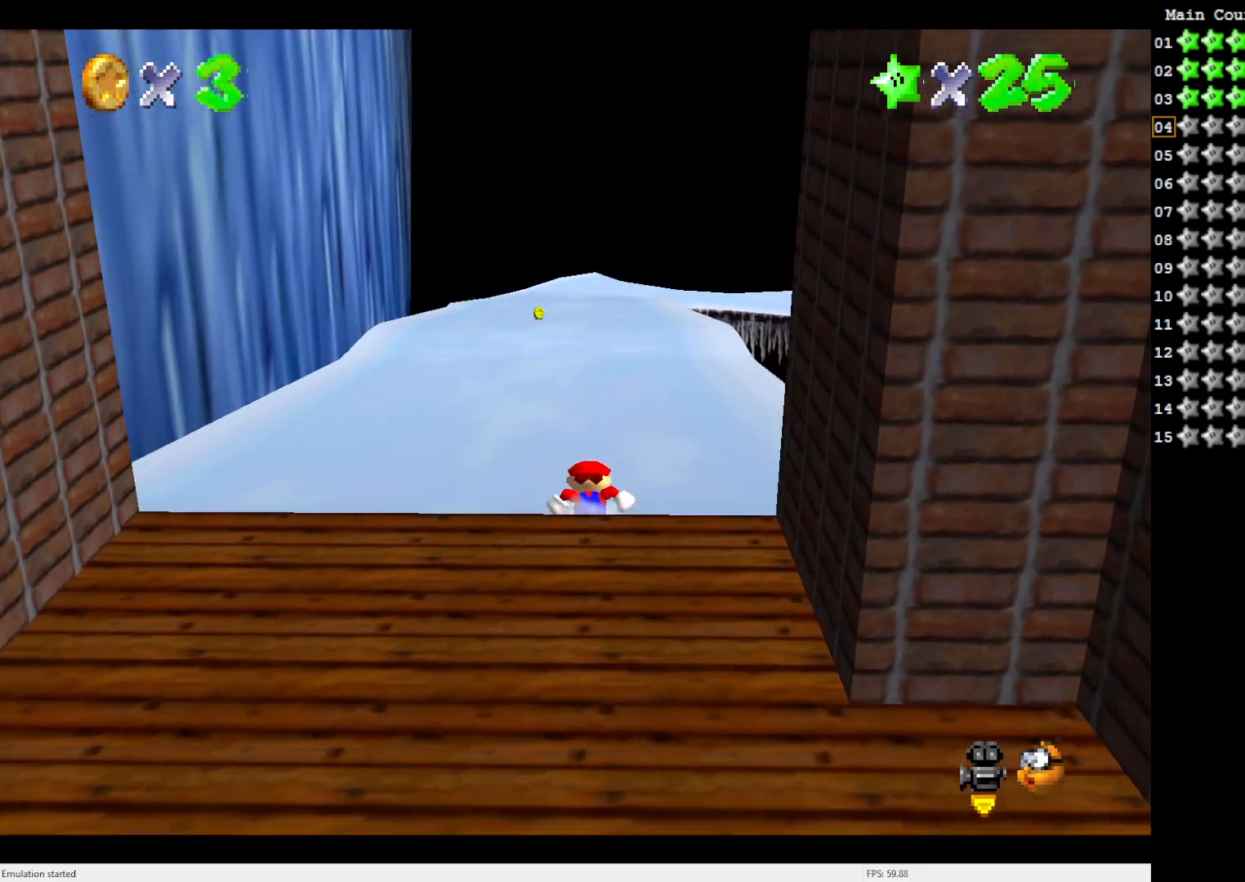
{"buttons": [], "left_stick": "up", "events": []}
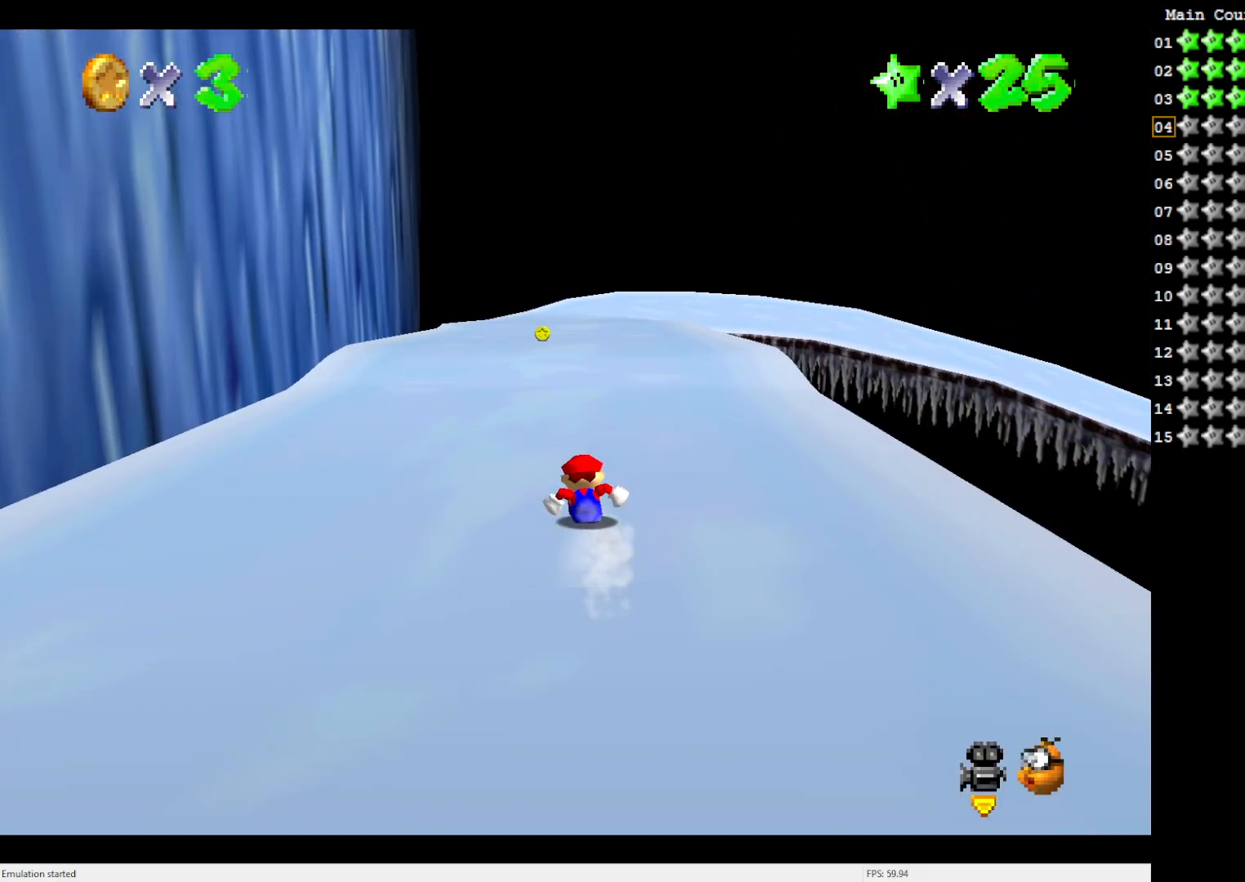
{"buttons": [], "left_stick": "center", "events": [[400, "left_stick", "center"]]}
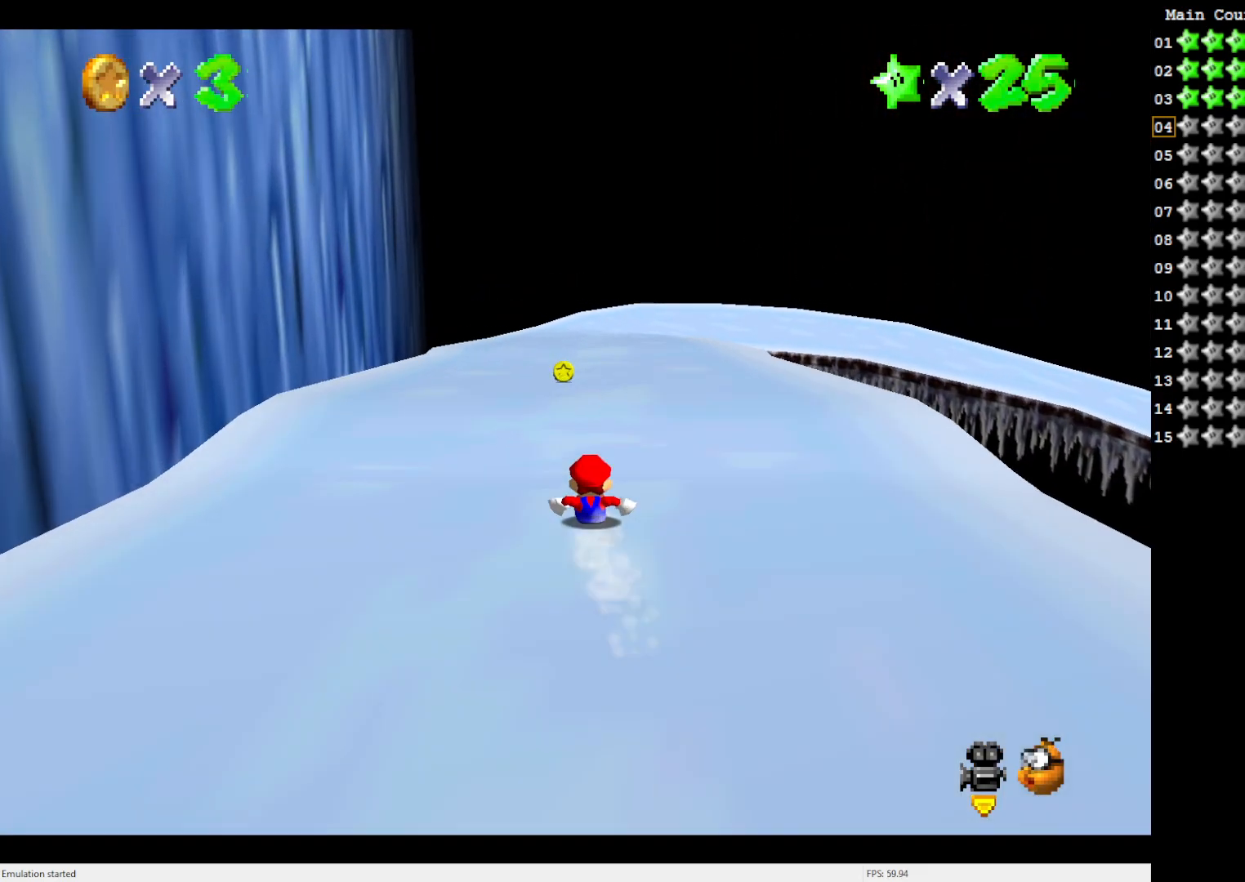
{"buttons": [], "left_stick": "down", "events": [[433, "left_stick", "down"]]}
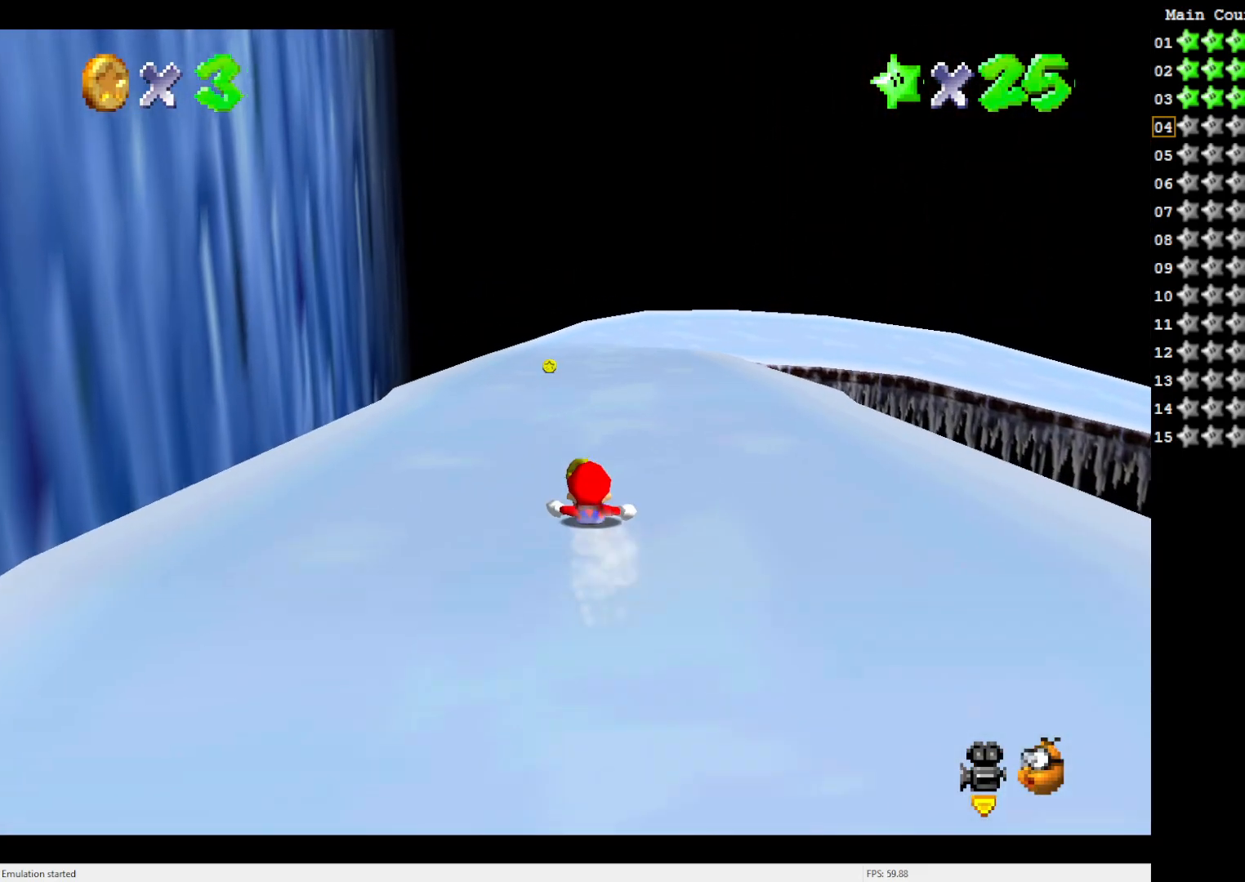
{"buttons": [], "left_stick": "up", "events": [[217, "left_stick", "center"], [333, "left_stick", "up"]]}
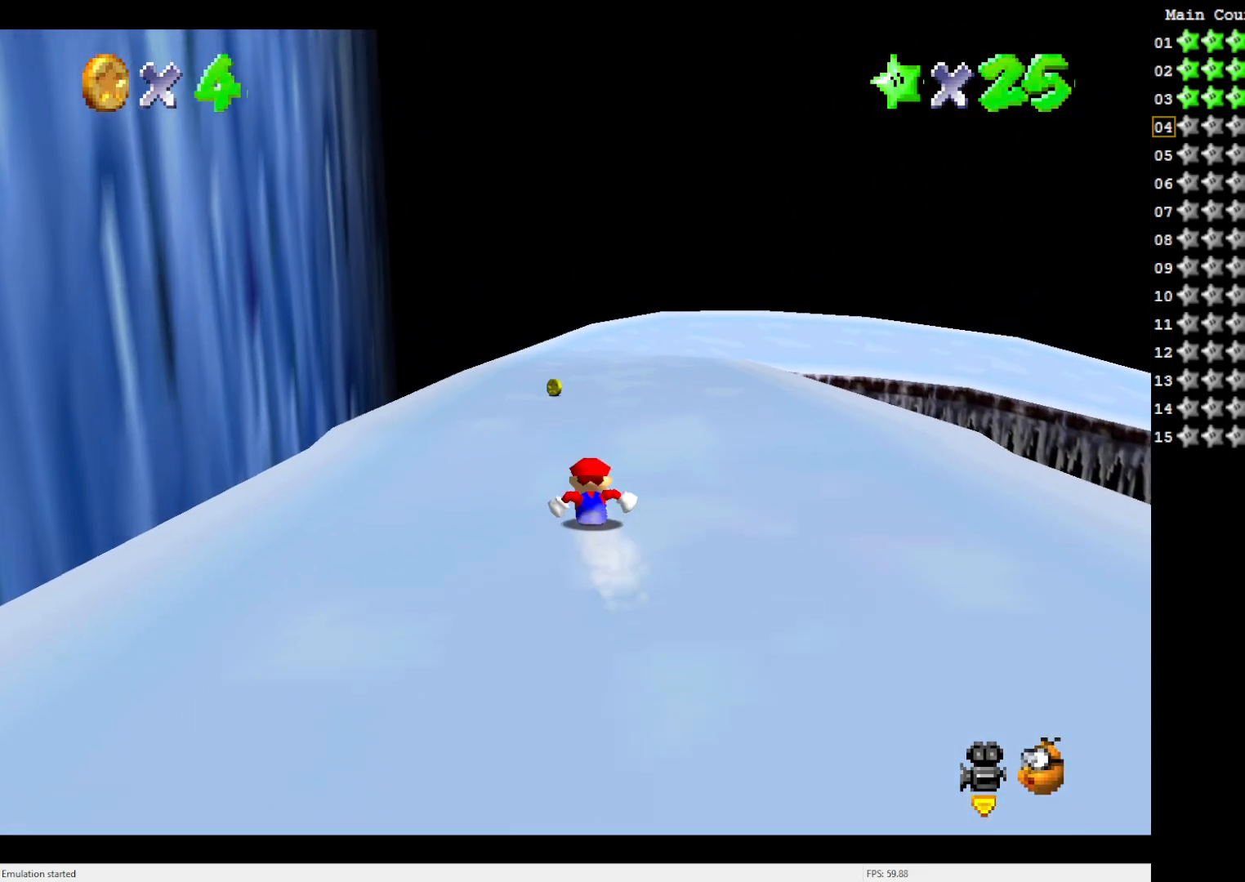
{"buttons": [], "left_stick": "up", "events": []}
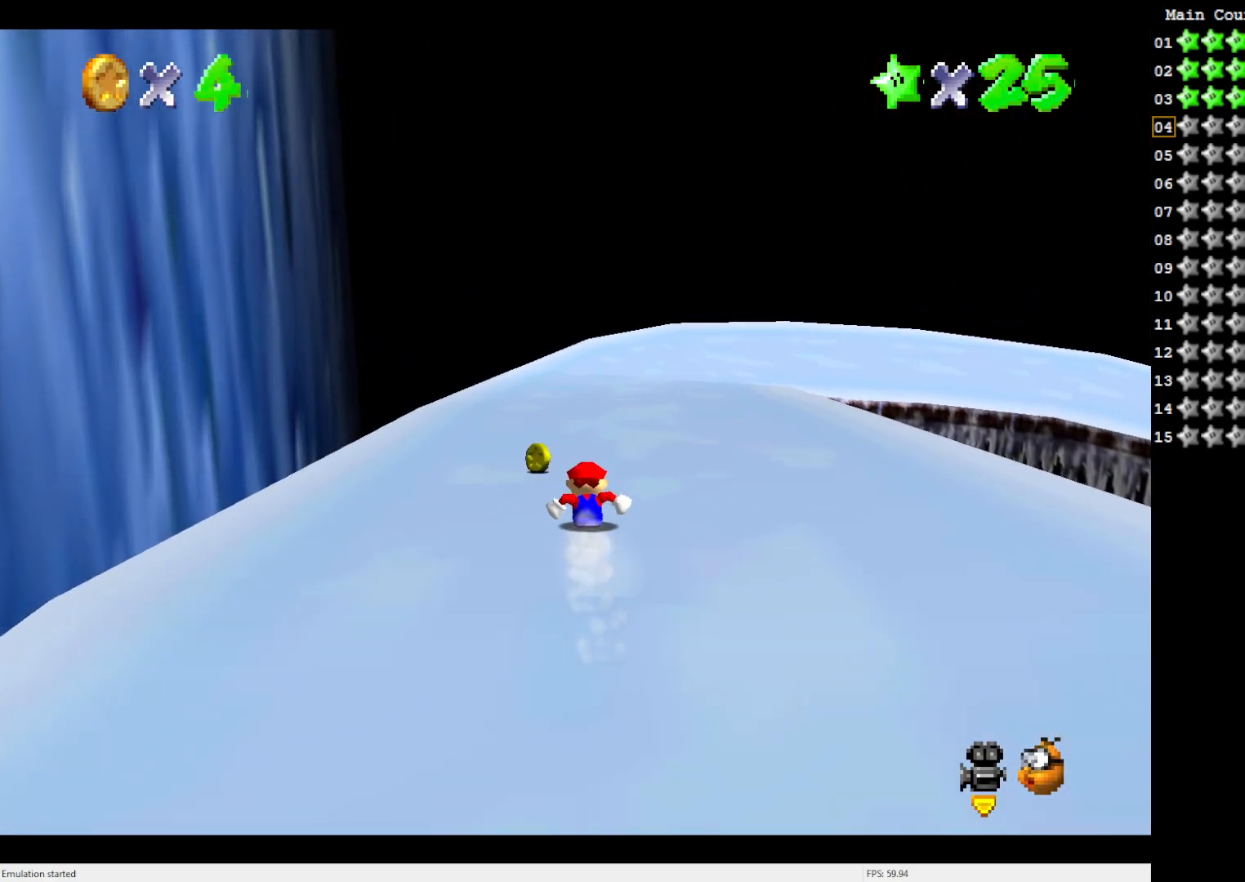
{"buttons": [], "left_stick": "center", "events": [[367, "C_LEFT", "down"], [400, "left_stick", "center"], [467, "C_LEFT", "up"]]}
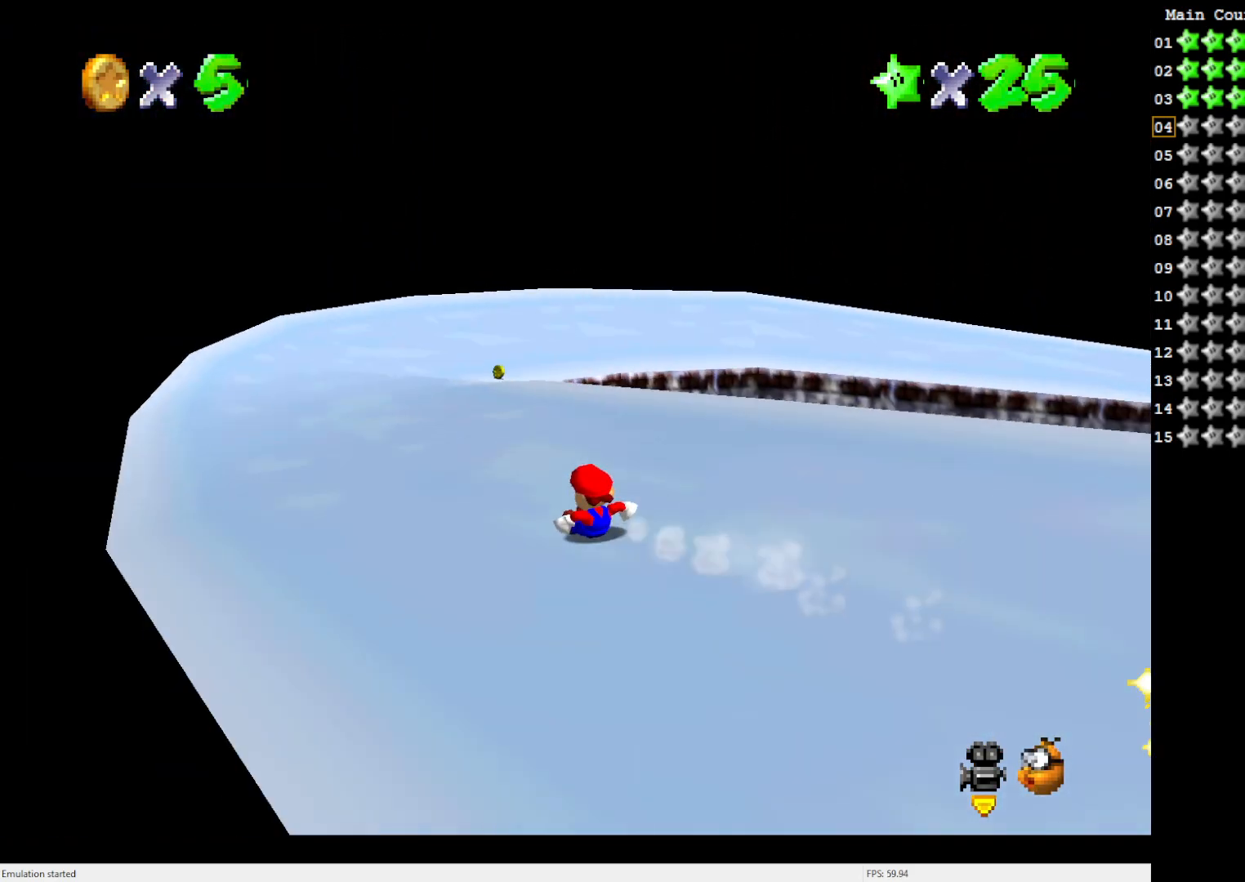
{"buttons": [], "left_stick": "up-right", "events": [[117, "left_stick", "down"], [333, "left_stick", "center"], [500, "left_stick", "up-right"]]}
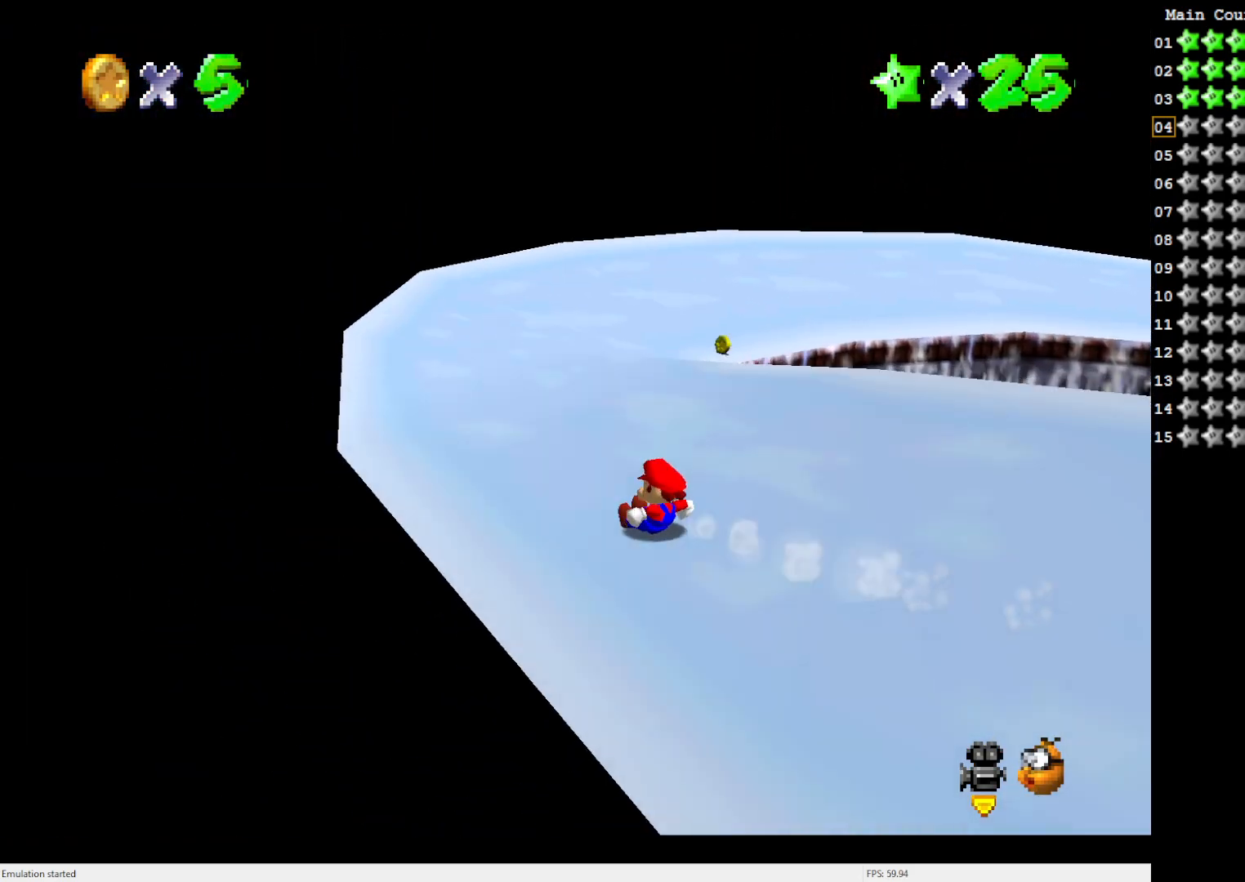
{"buttons": [], "left_stick": "center", "events": [[467, "left_stick", "center"]]}
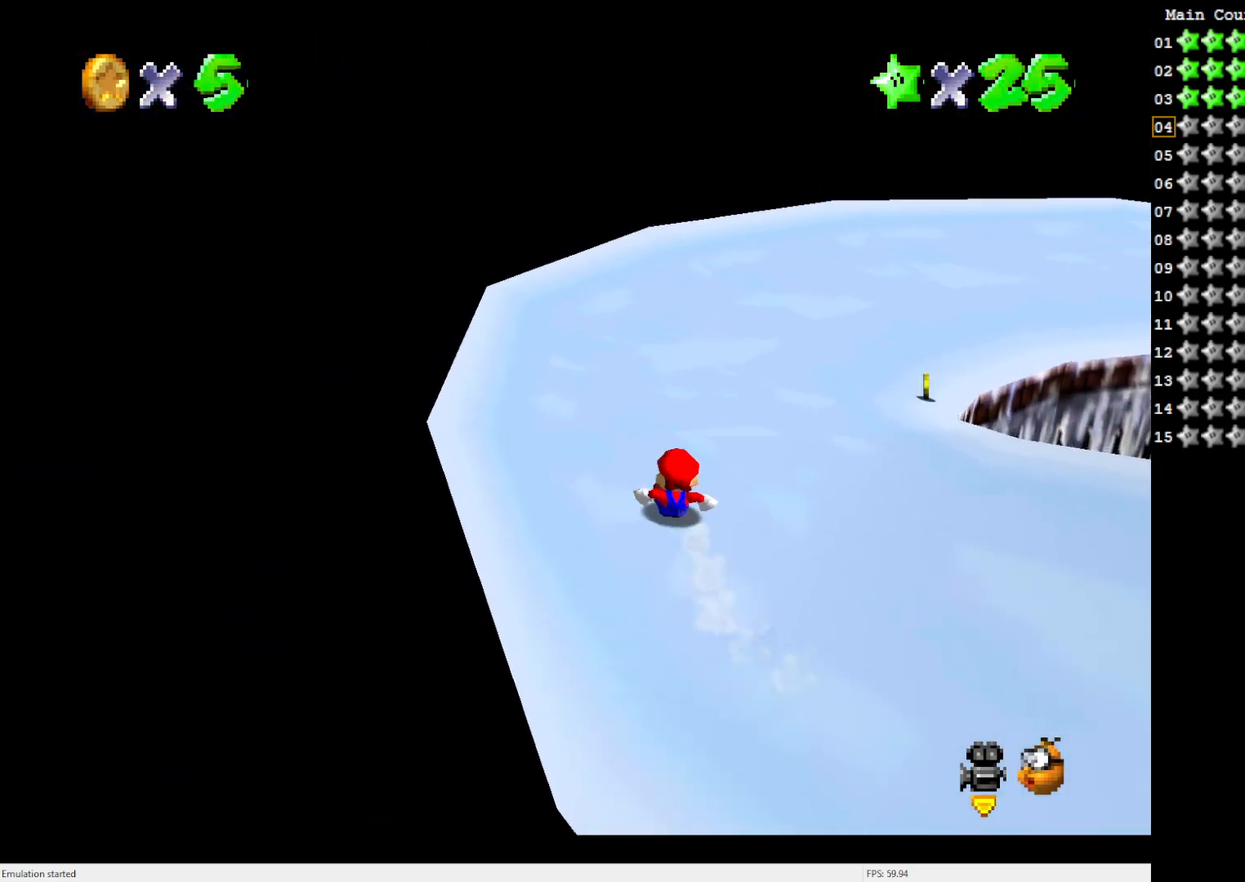
{"buttons": [], "left_stick": "up-right", "events": [[150, "C_LEFT", "down"], [233, "left_stick", "up-right"], [267, "C_LEFT", "up"]]}
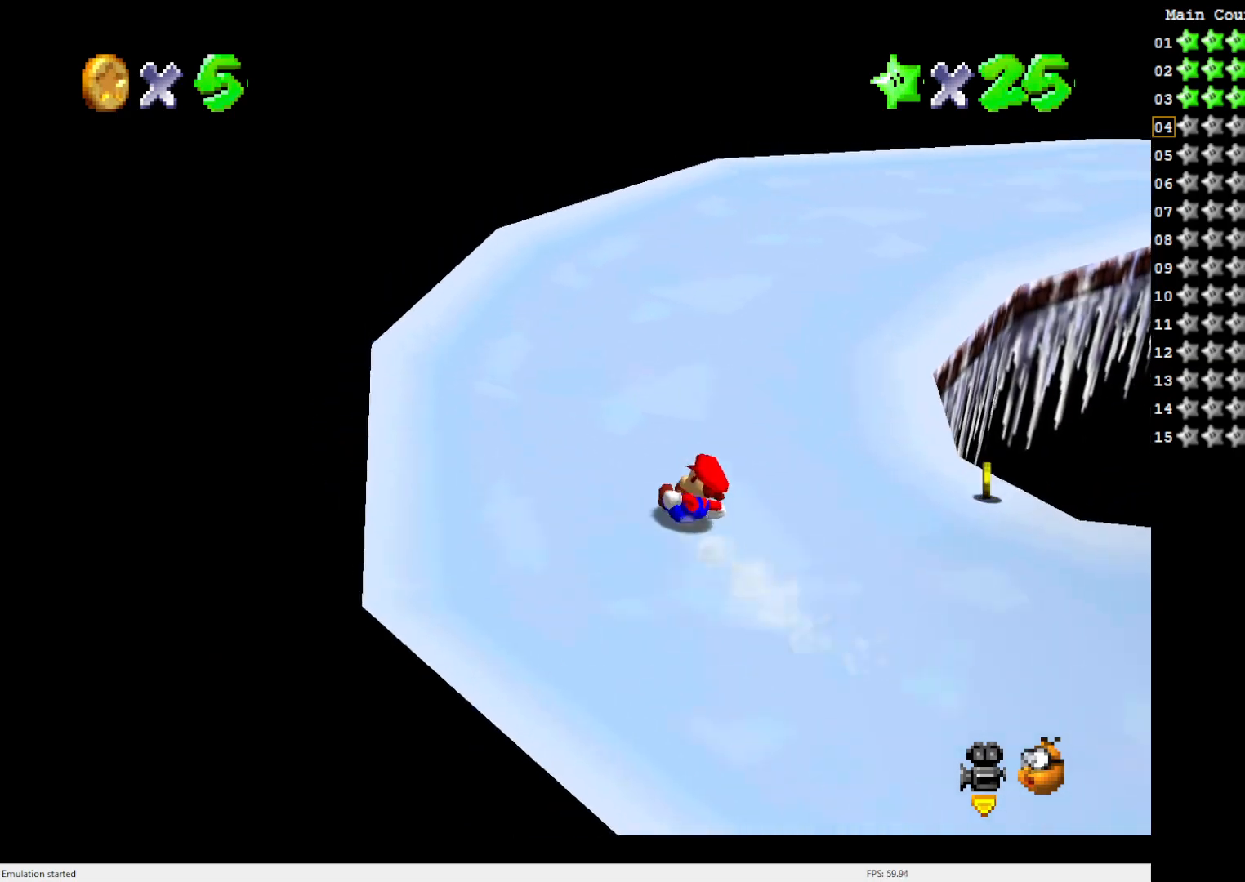
{"buttons": [], "left_stick": "up-left", "events": [[200, "C_LEFT", "down"], [267, "left_stick", "center"], [300, "C_LEFT", "up"], [417, "left_stick", "up-left"]]}